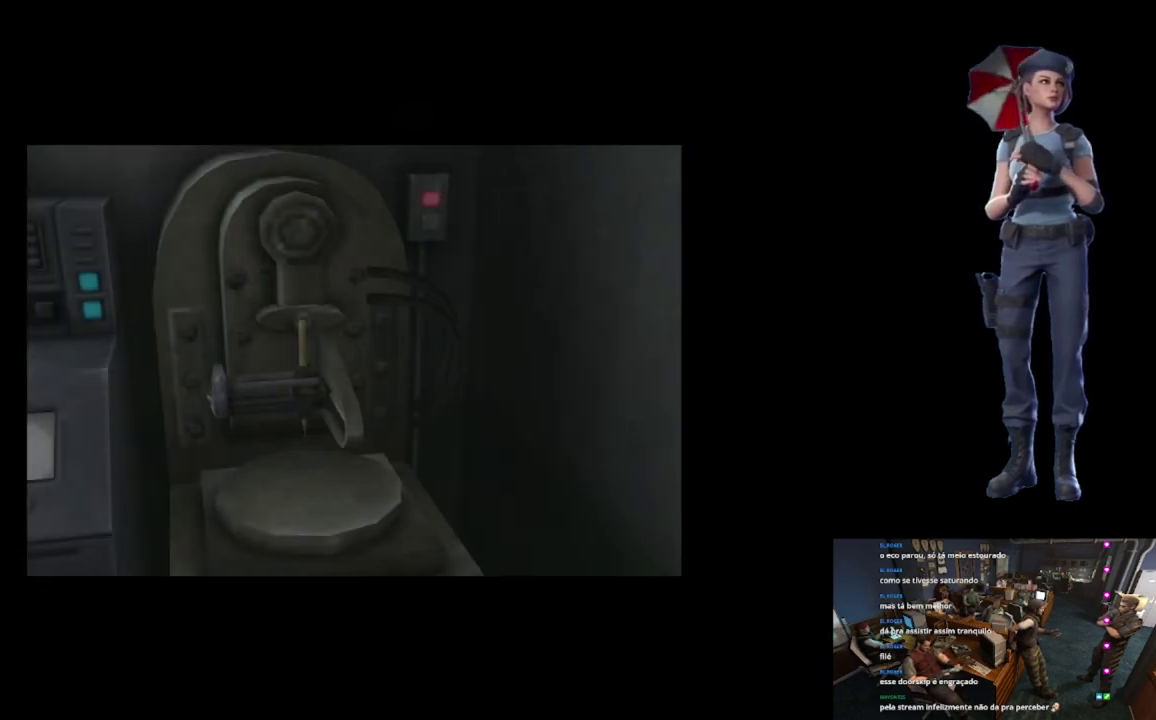
Gameplay with a controller (Xbox layout); each line is a JSON object with the inputs held at the frame after it. "events" lists button and stick changes between this image and that frame as [ms after this image, input, new state], when the widget could be followed in between.
{"buttons": [], "left_stick": "right", "right_stick": "center", "events": [[317, "left_stick", "right"]]}
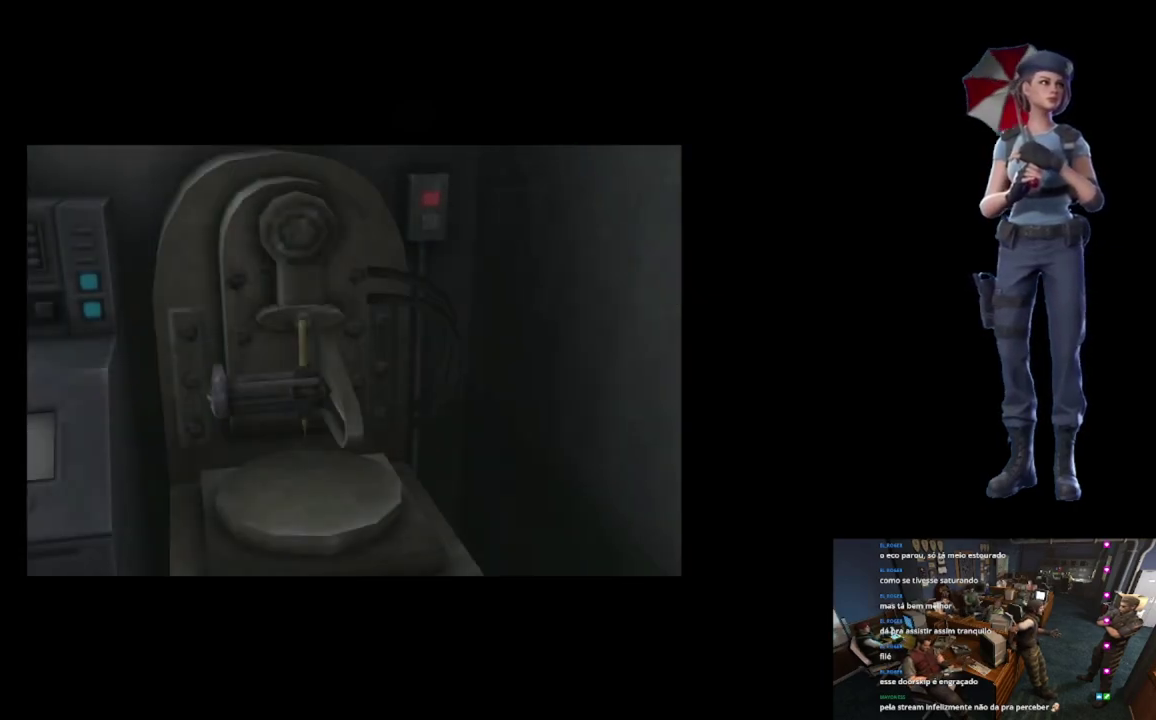
{"buttons": [], "left_stick": "center", "right_stick": "center", "events": [[134, "left_stick", "center"]]}
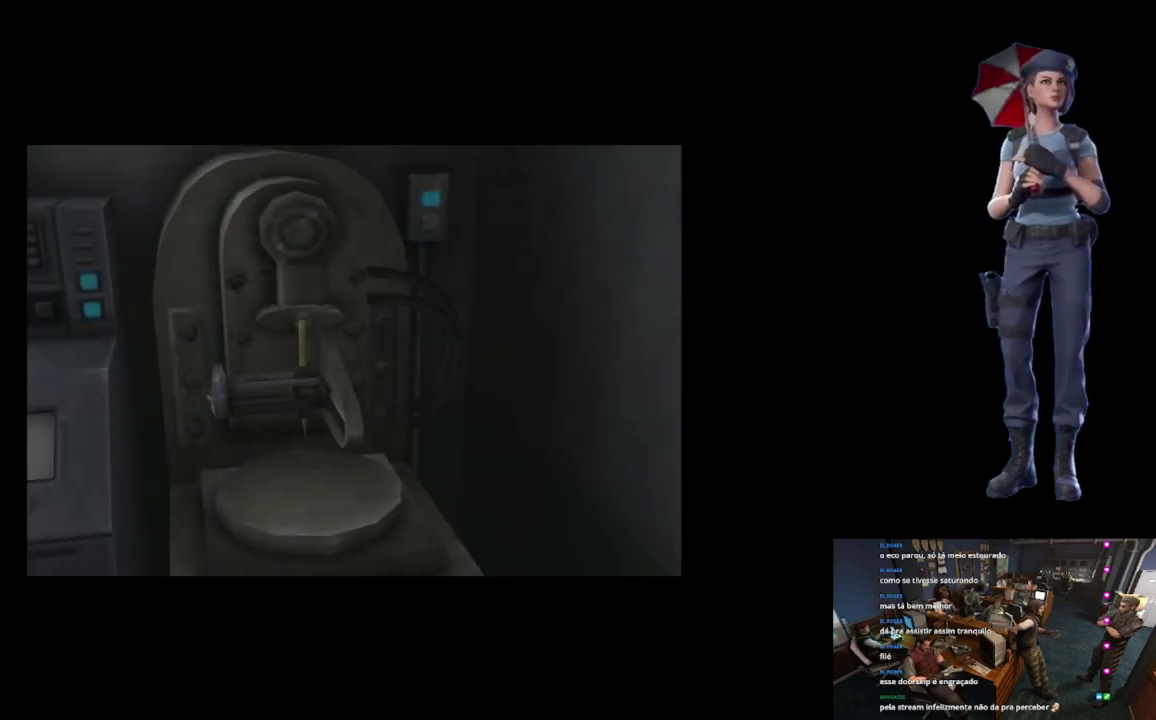
{"buttons": [], "left_stick": "center", "right_stick": "center", "events": []}
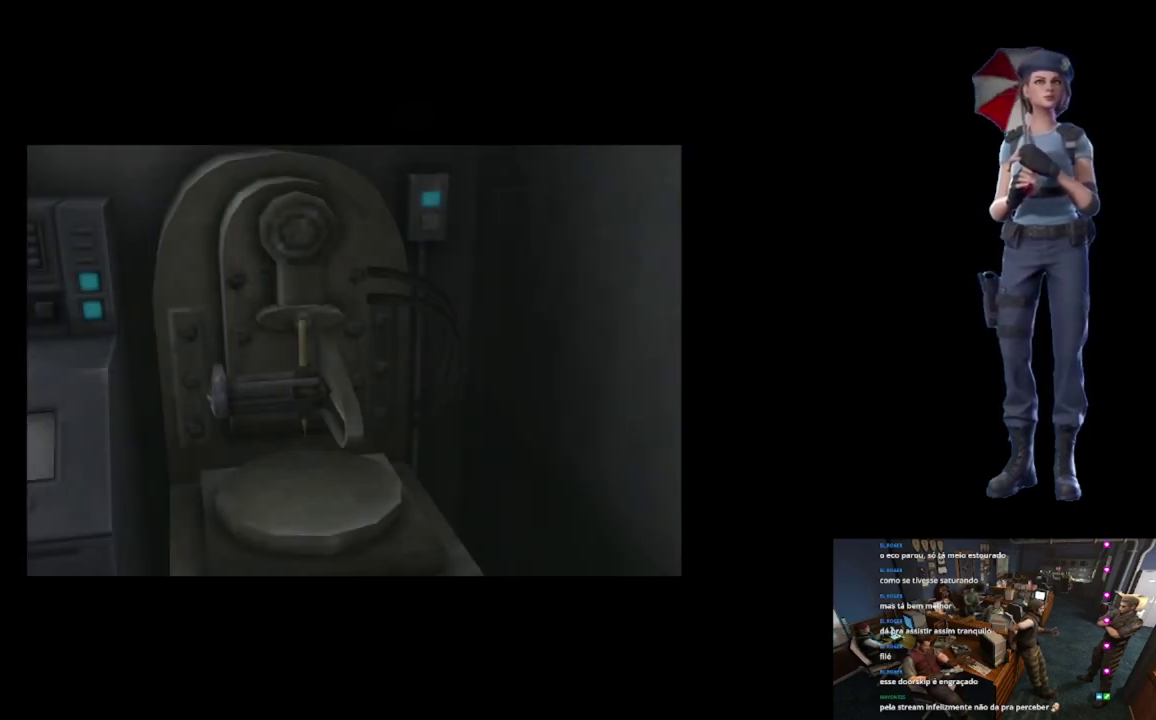
{"buttons": [], "left_stick": "center", "right_stick": "center", "events": []}
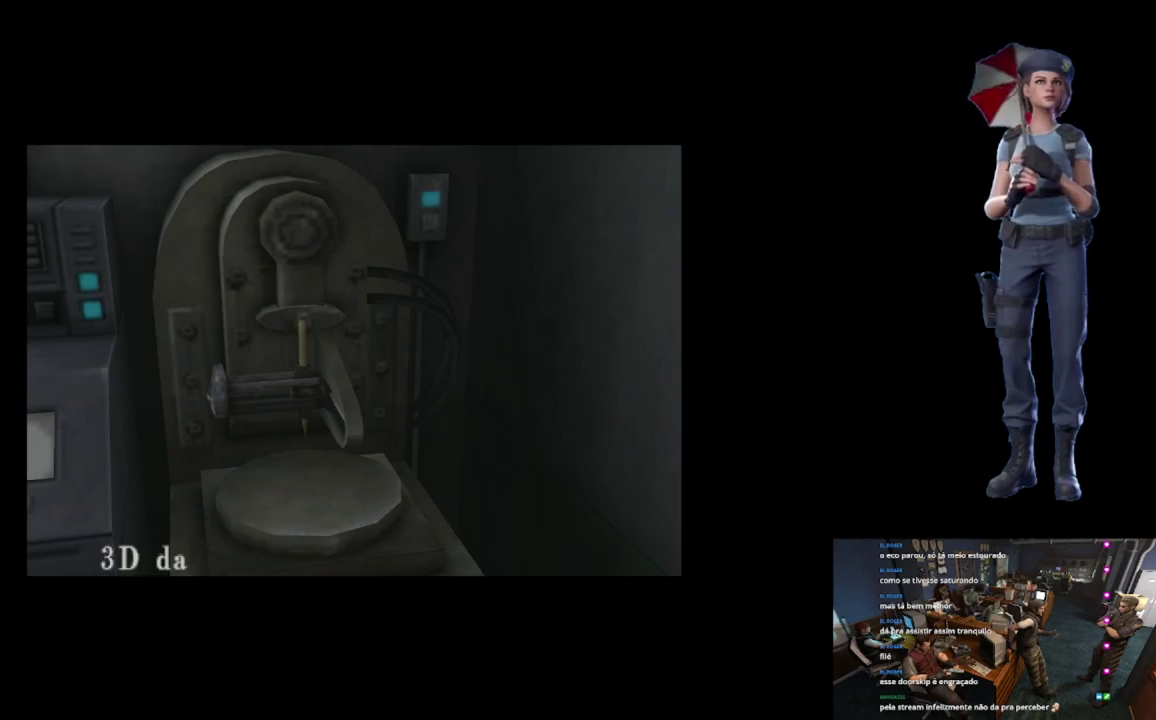
{"buttons": [], "left_stick": "center", "right_stick": "center", "events": []}
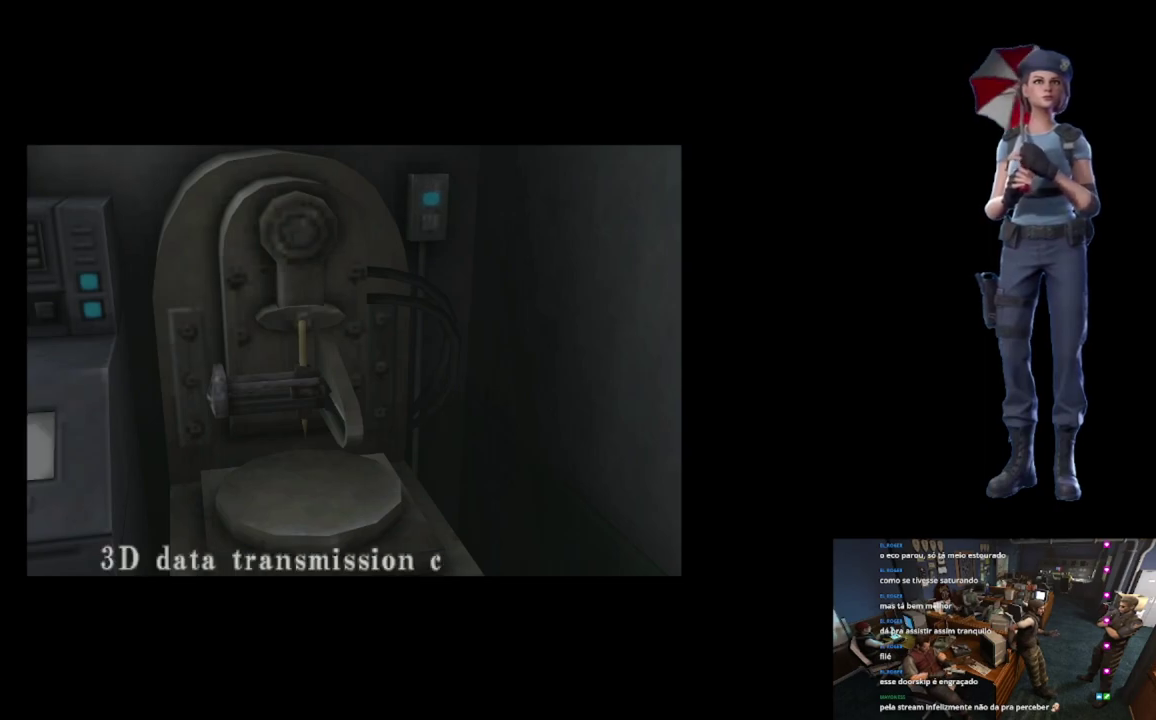
{"buttons": ["A"], "left_stick": "center", "right_stick": "center", "events": [[350, "A", "down"]]}
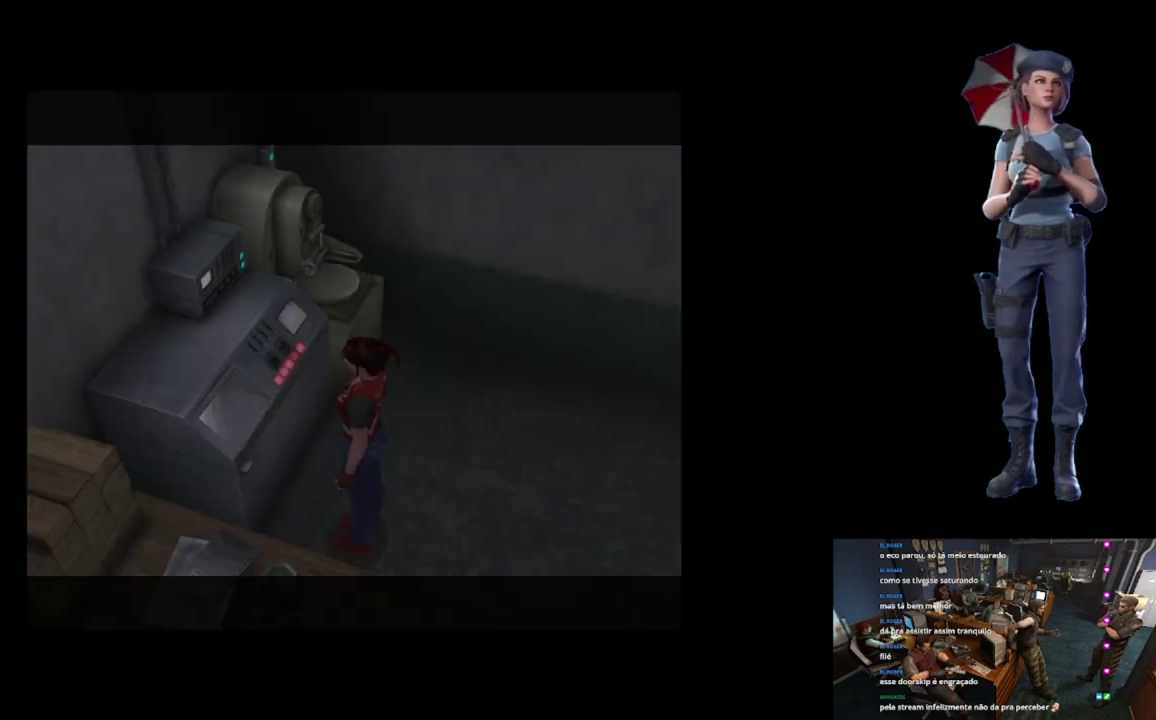
{"buttons": [], "left_stick": "right", "right_stick": "center", "events": [[250, "A", "up"], [383, "left_stick", "right"]]}
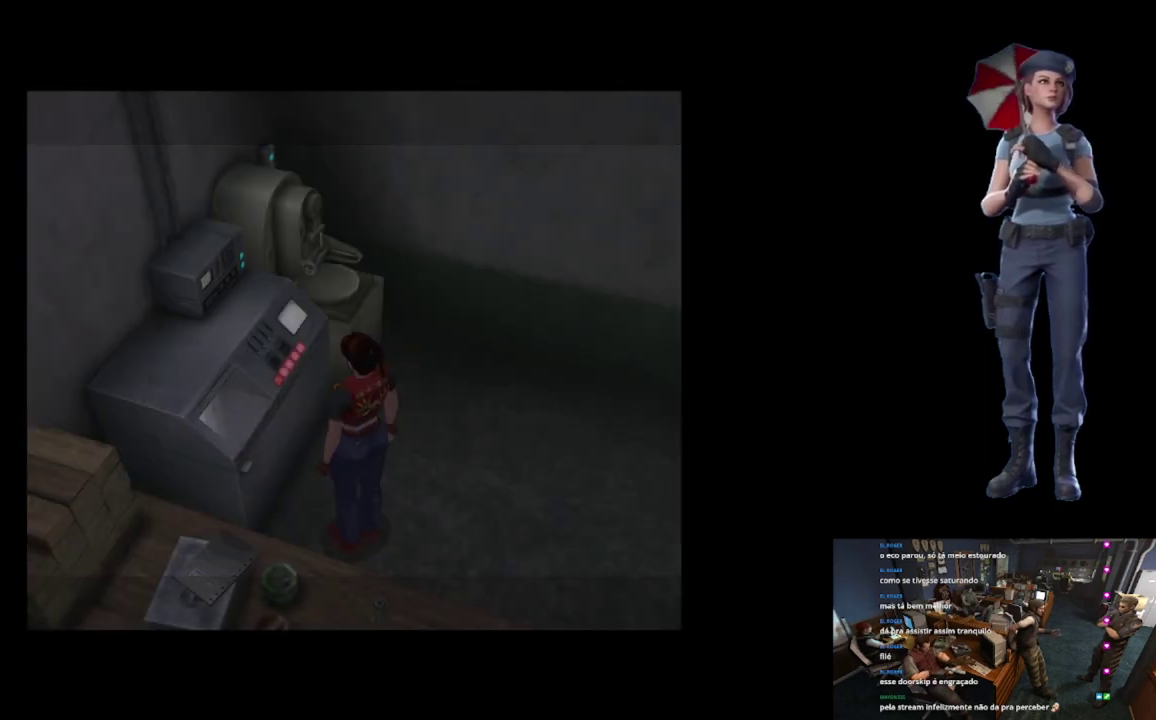
{"buttons": ["X"], "left_stick": "up", "right_stick": "center", "events": [[217, "left_stick", "up-right"], [267, "X", "down"], [384, "left_stick", "up"]]}
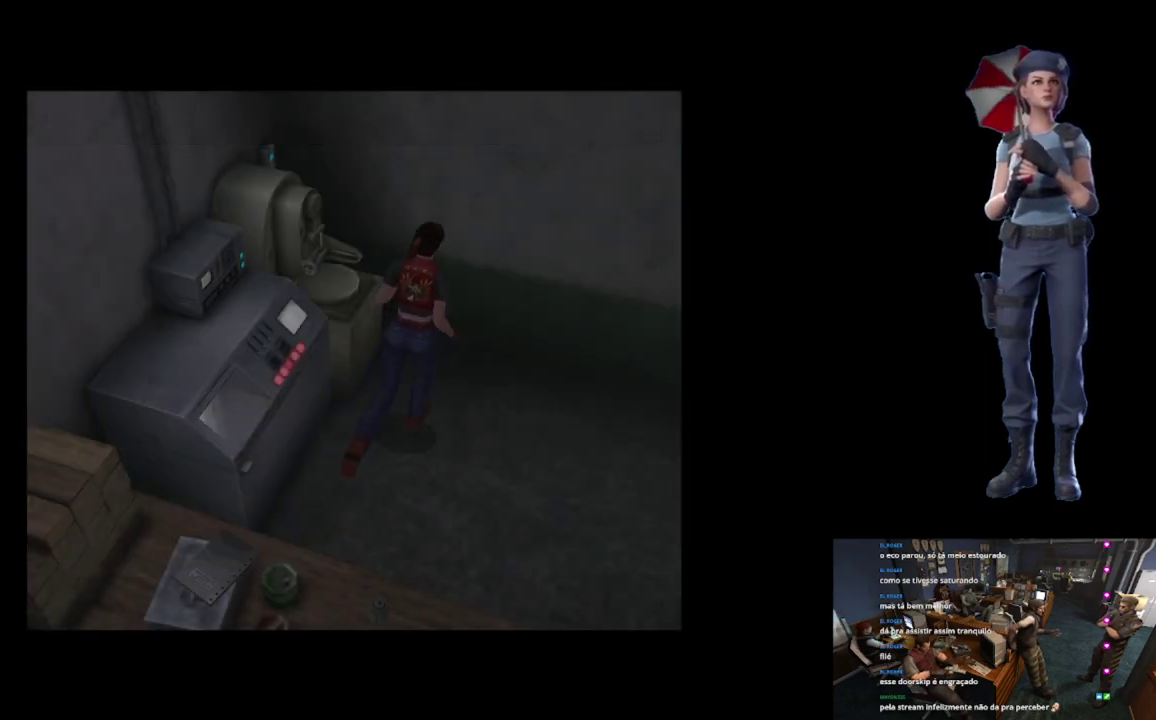
{"buttons": [], "left_stick": "up-left", "right_stick": "center", "events": [[83, "X", "up"], [100, "left_stick", "center"], [217, "left_stick", "down"], [233, "right_stick", "down"], [367, "left_stick", "center"], [433, "left_stick", "up-left"], [450, "right_stick", "center"]]}
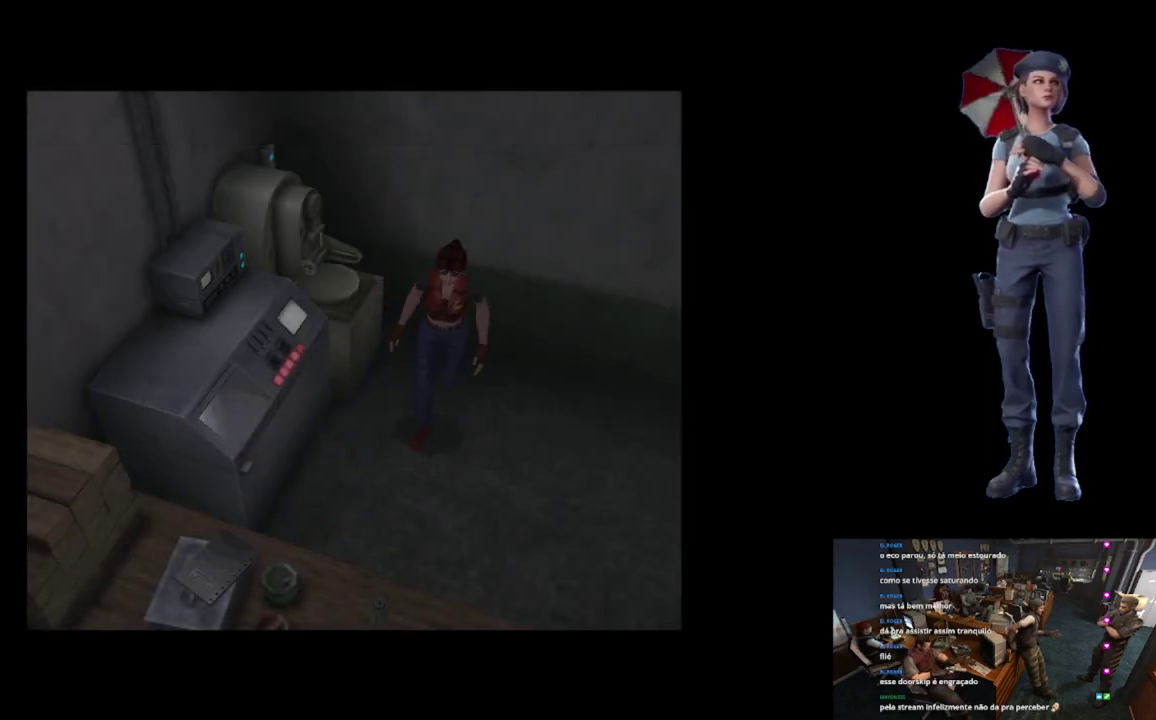
{"buttons": ["X"], "left_stick": "up-left", "right_stick": "center", "events": [[17, "X", "down"]]}
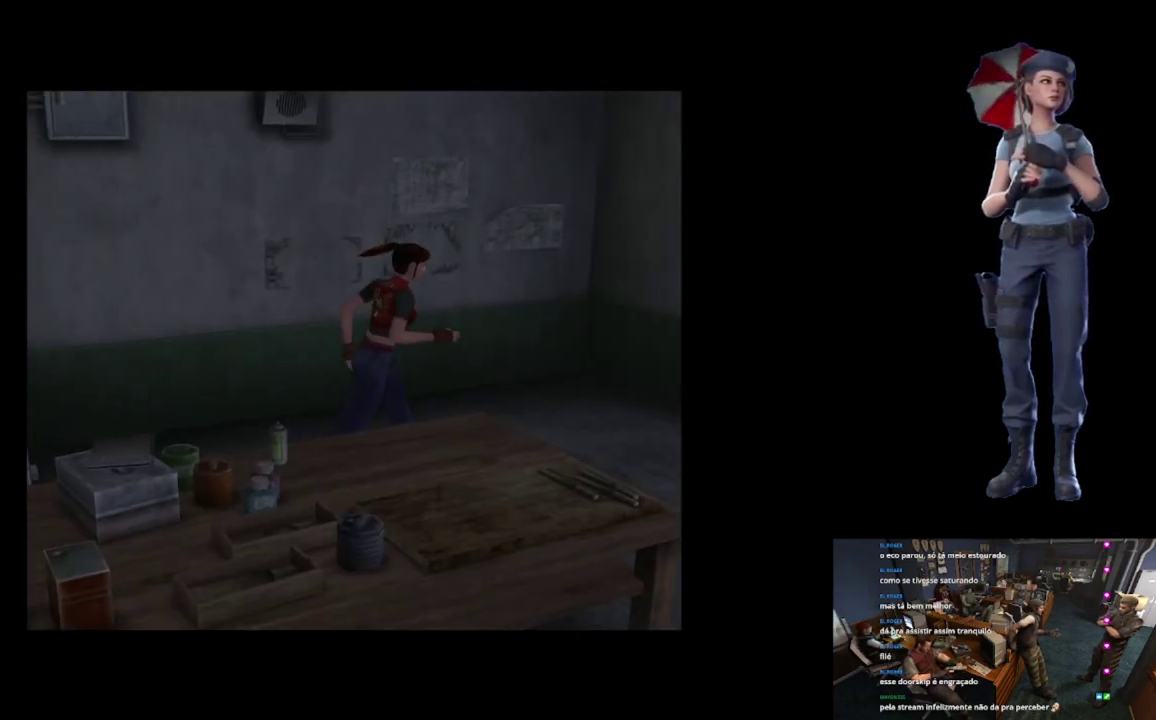
{"buttons": ["X"], "left_stick": "up-right", "right_stick": "center", "events": [[133, "left_stick", "up"], [317, "left_stick", "up-right"]]}
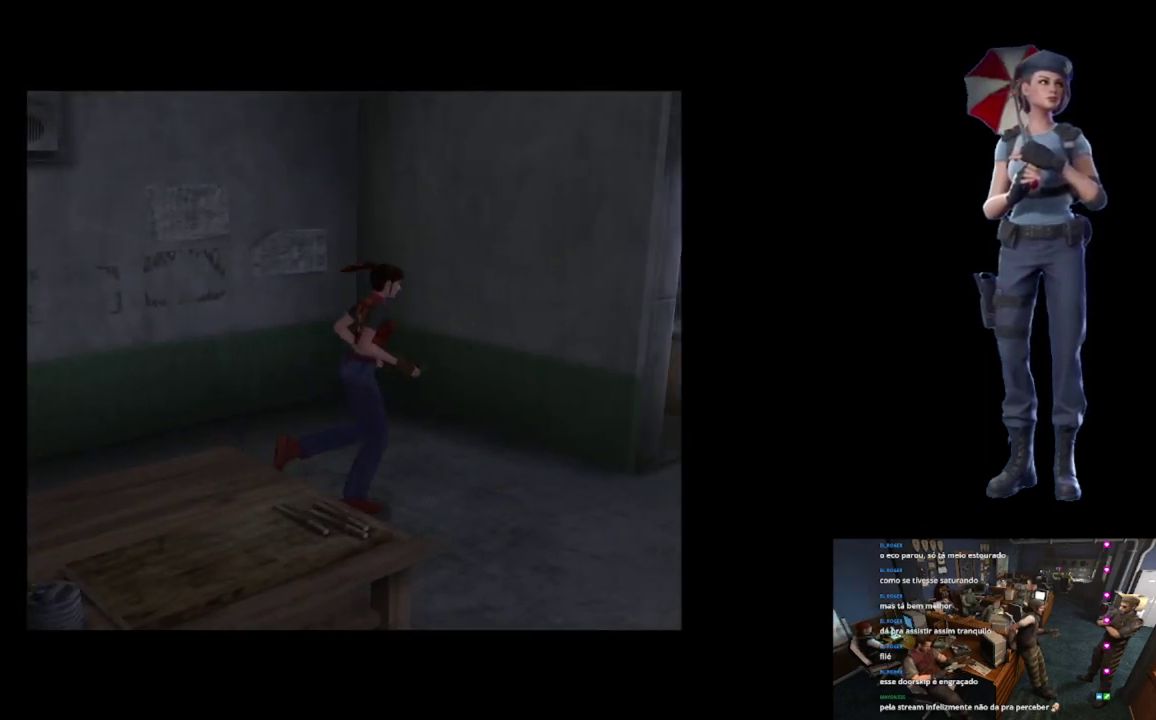
{"buttons": ["X"], "left_stick": "up", "right_stick": "center", "events": [[84, "left_stick", "up"], [250, "left_stick", "up-left"], [434, "left_stick", "up"]]}
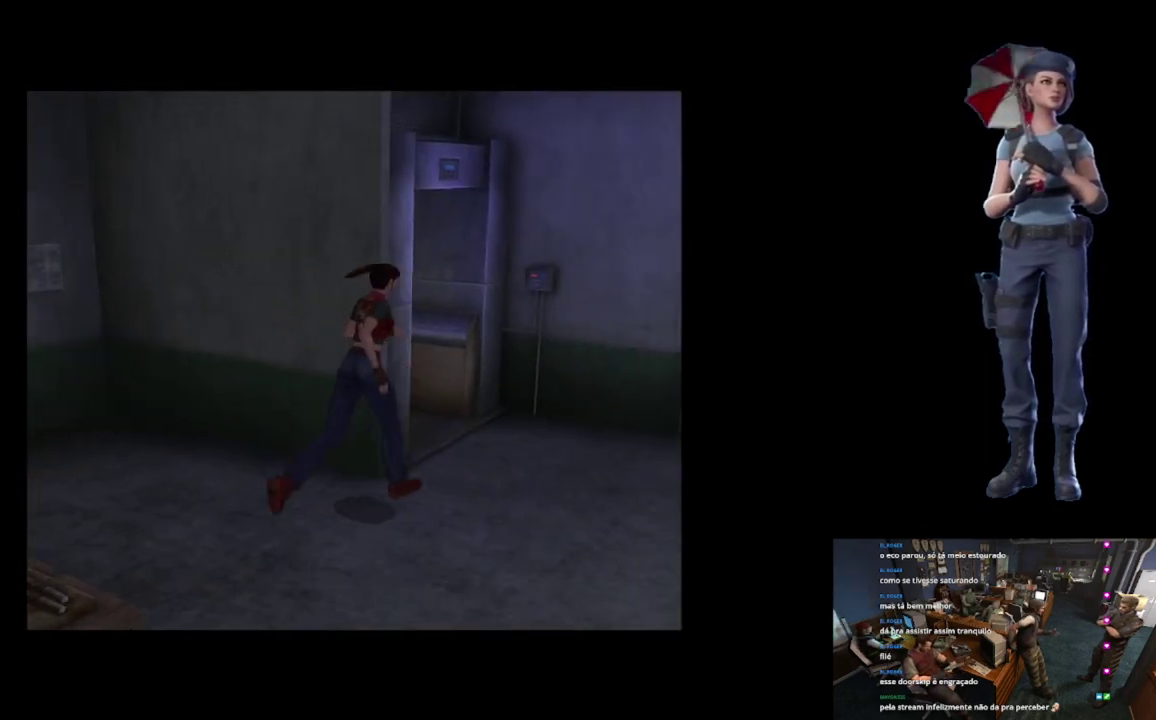
{"buttons": ["X"], "left_stick": "up-left", "right_stick": "center", "events": [[50, "left_stick", "up-left"]]}
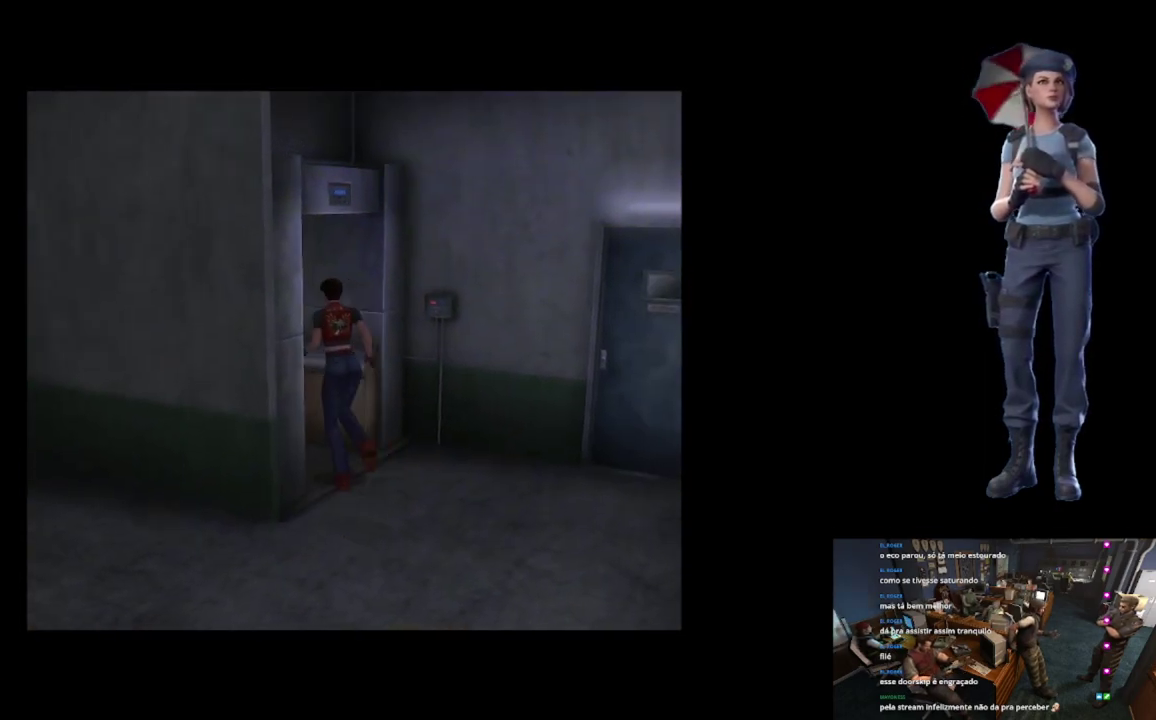
{"buttons": ["X"], "left_stick": "up", "right_stick": "center", "events": [[350, "left_stick", "up"]]}
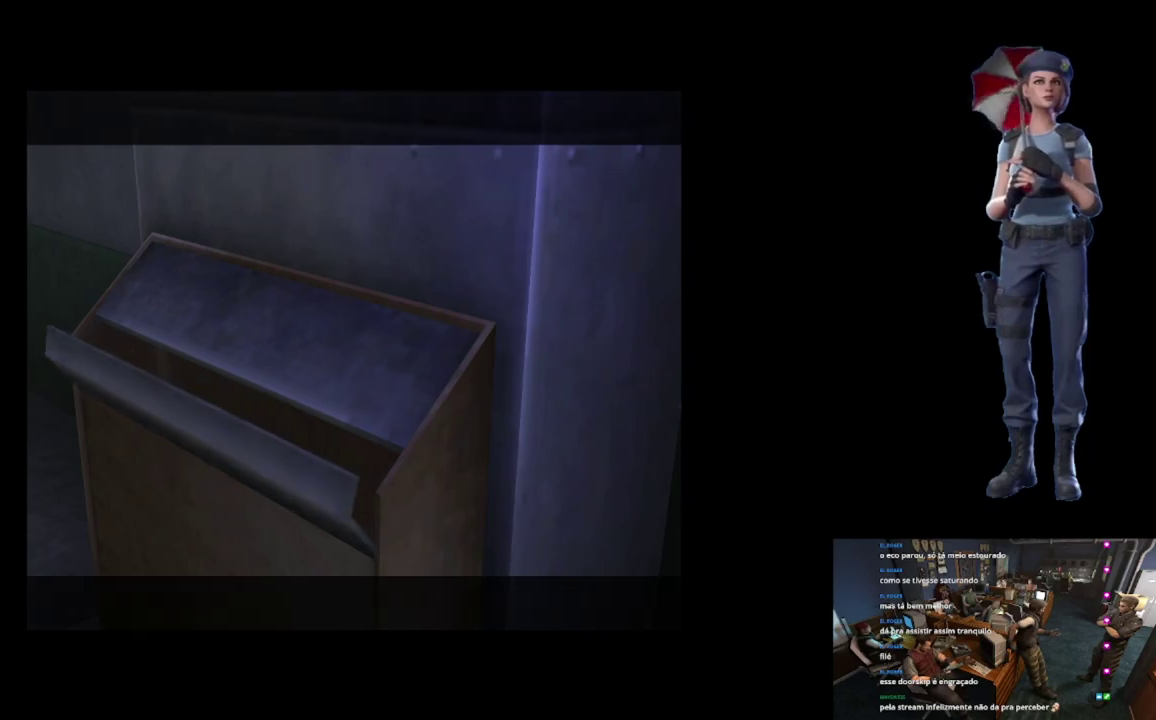
{"buttons": [], "left_stick": "center", "right_stick": "center", "events": [[83, "X", "up"], [116, "left_stick", "center"]]}
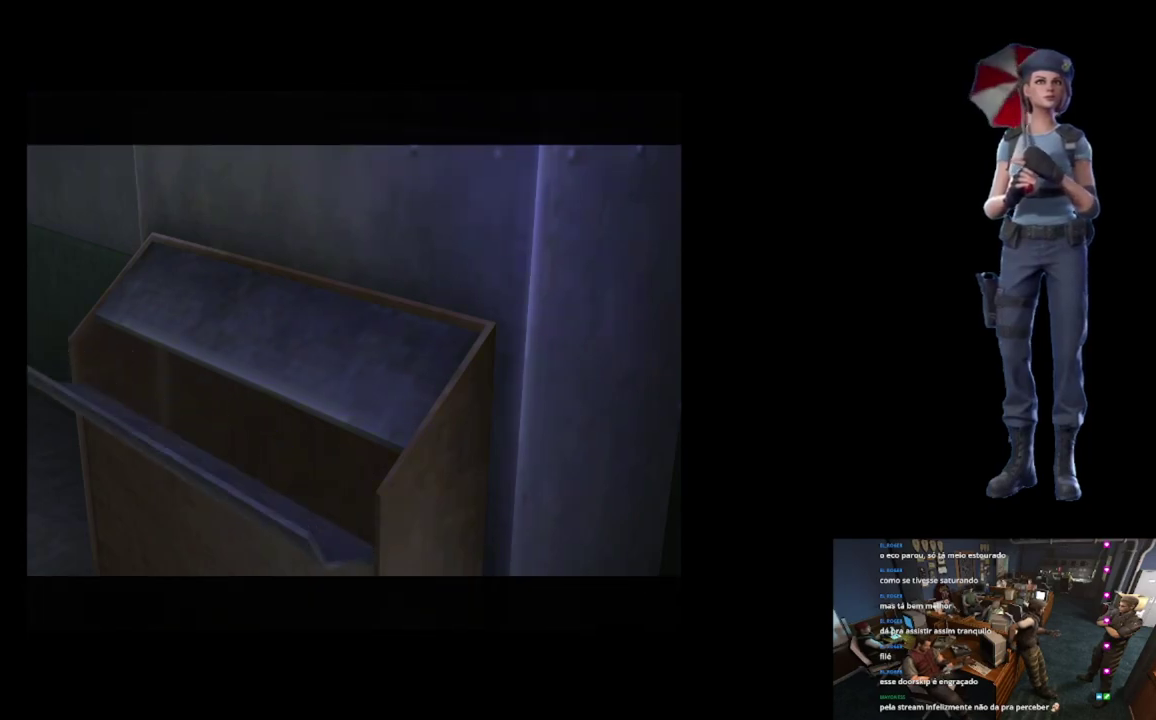
{"buttons": [], "left_stick": "center", "right_stick": "center", "events": []}